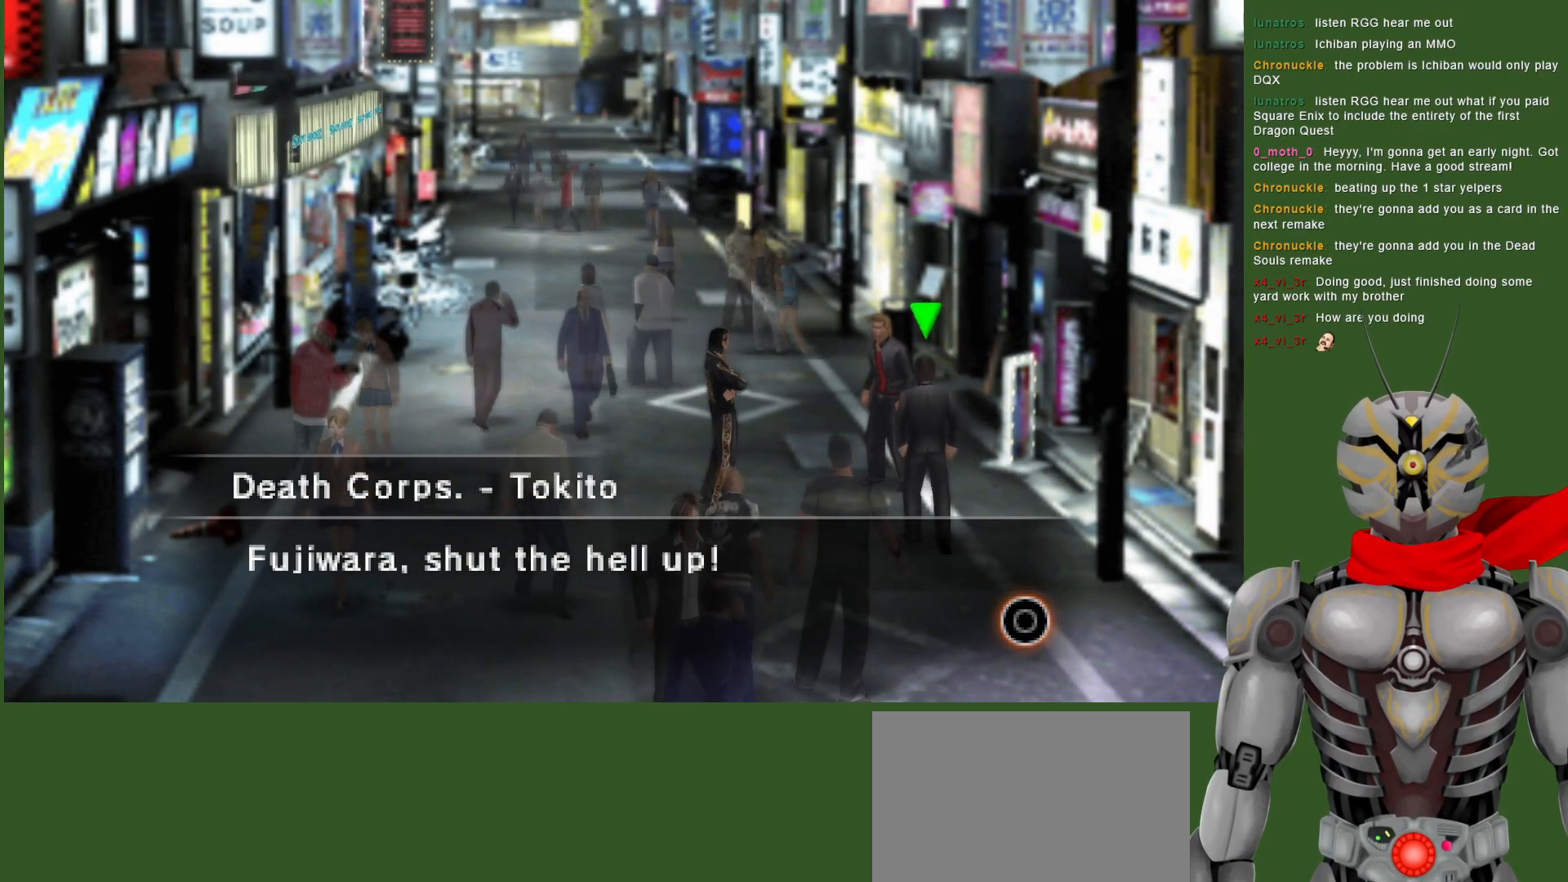
Gameplay with a controller (PlayStation layout); each line is a JSON object with the inputs held at the frame after it. "events" lists button and stick changes between this image and that frame as [ms after this image, input, new state], when the widget could be followed in between.
{"buttons": ["CIRCLE"], "left_stick": "center", "right_stick": "center", "events": [[383, "CIRCLE", "down"]]}
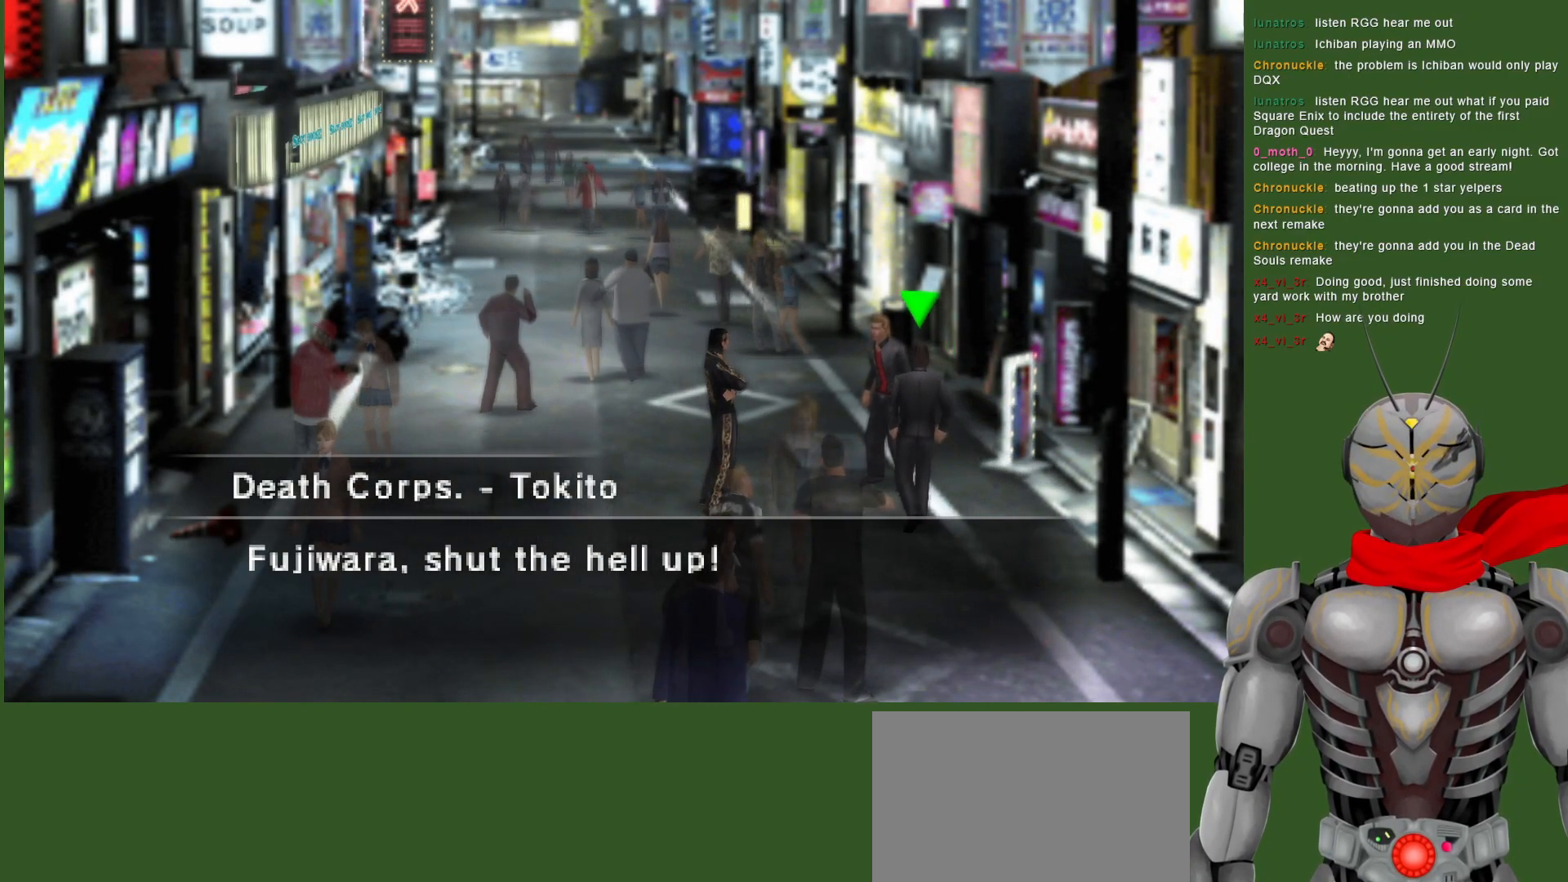
{"buttons": [], "left_stick": "center", "right_stick": "center", "events": [[33, "CIRCLE", "up"]]}
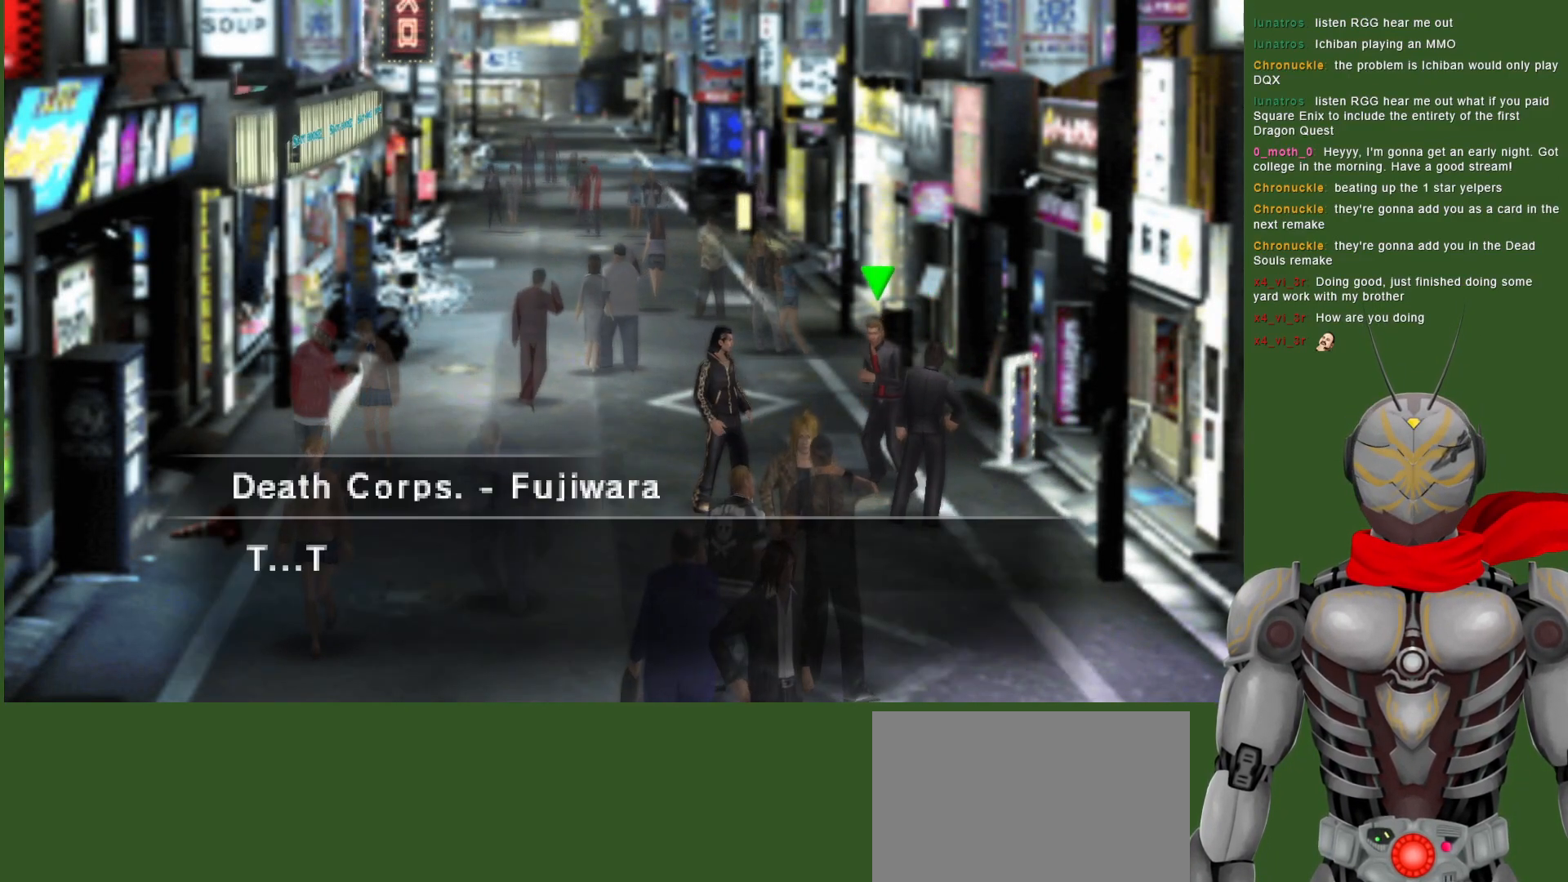
{"buttons": [], "left_stick": "center", "right_stick": "center", "events": []}
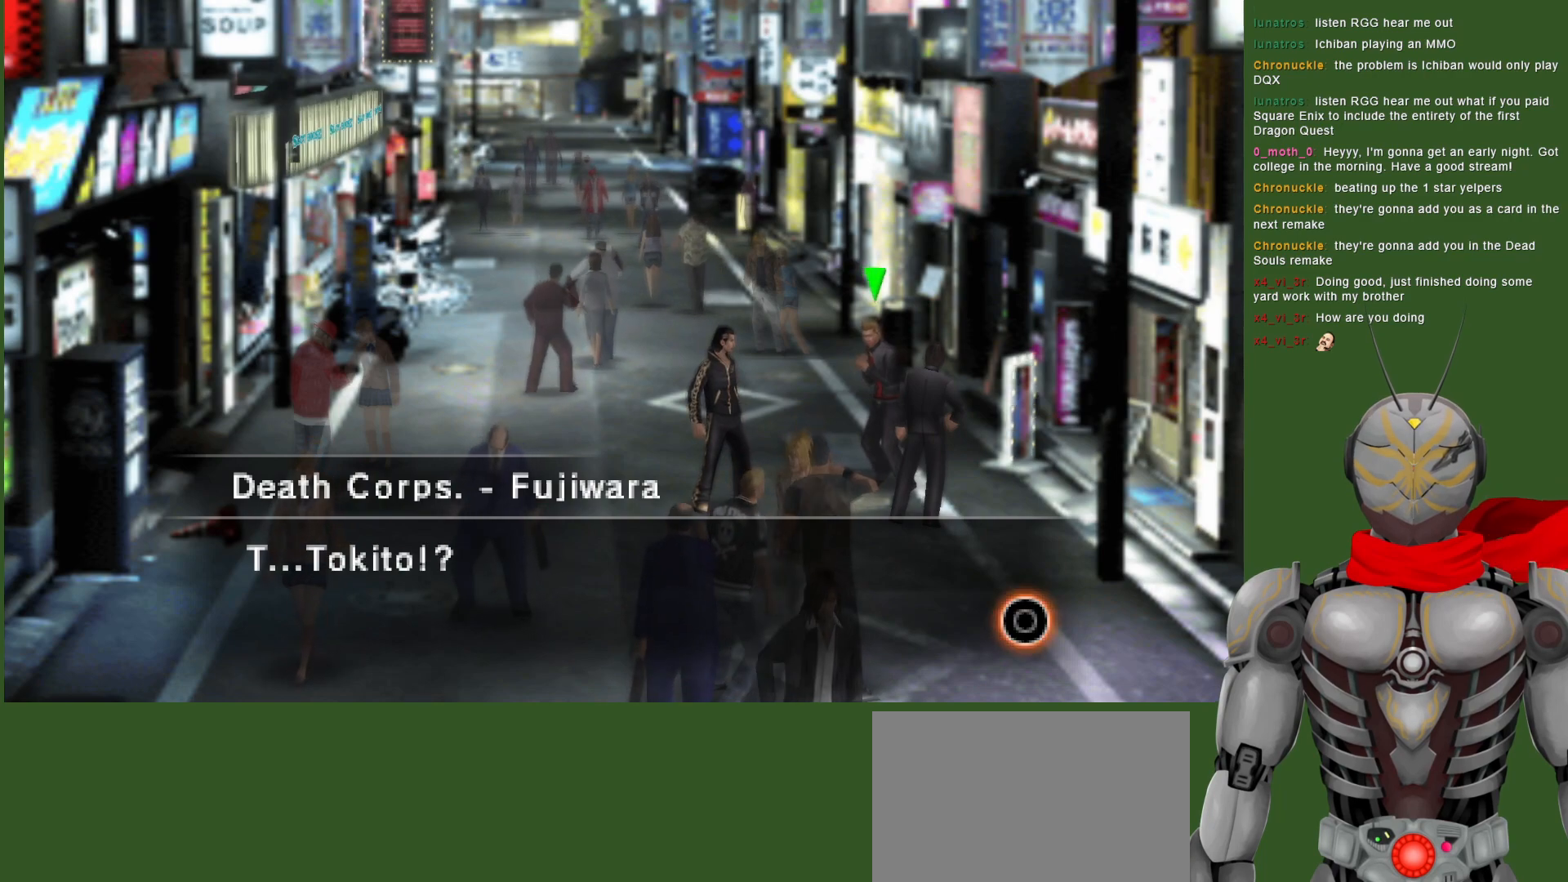
{"buttons": [], "left_stick": "center", "right_stick": "center", "events": []}
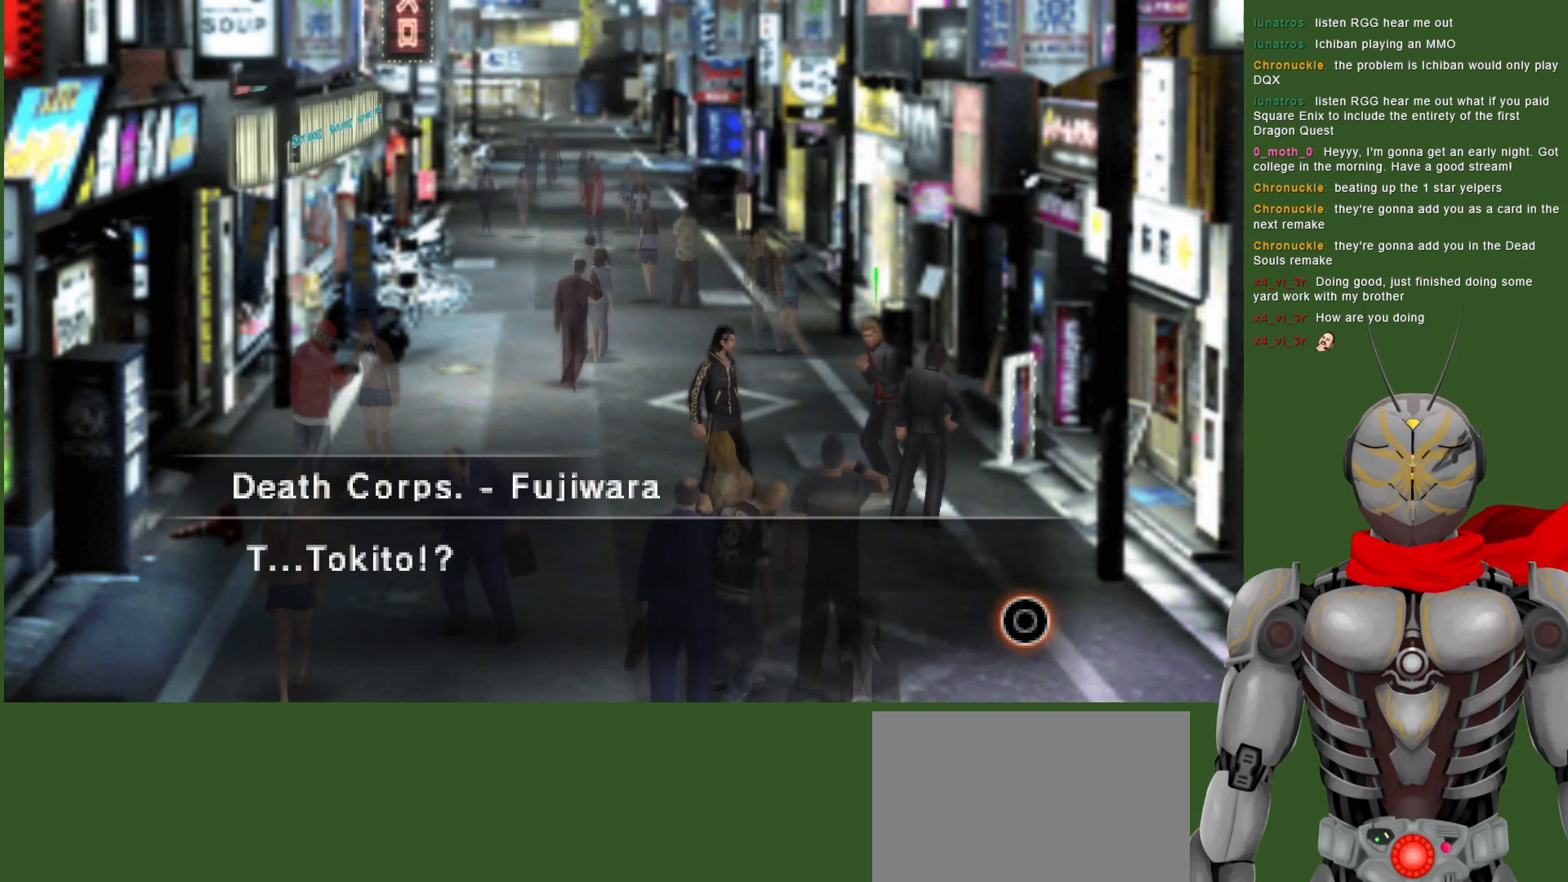
{"buttons": [], "left_stick": "center", "right_stick": "center", "events": []}
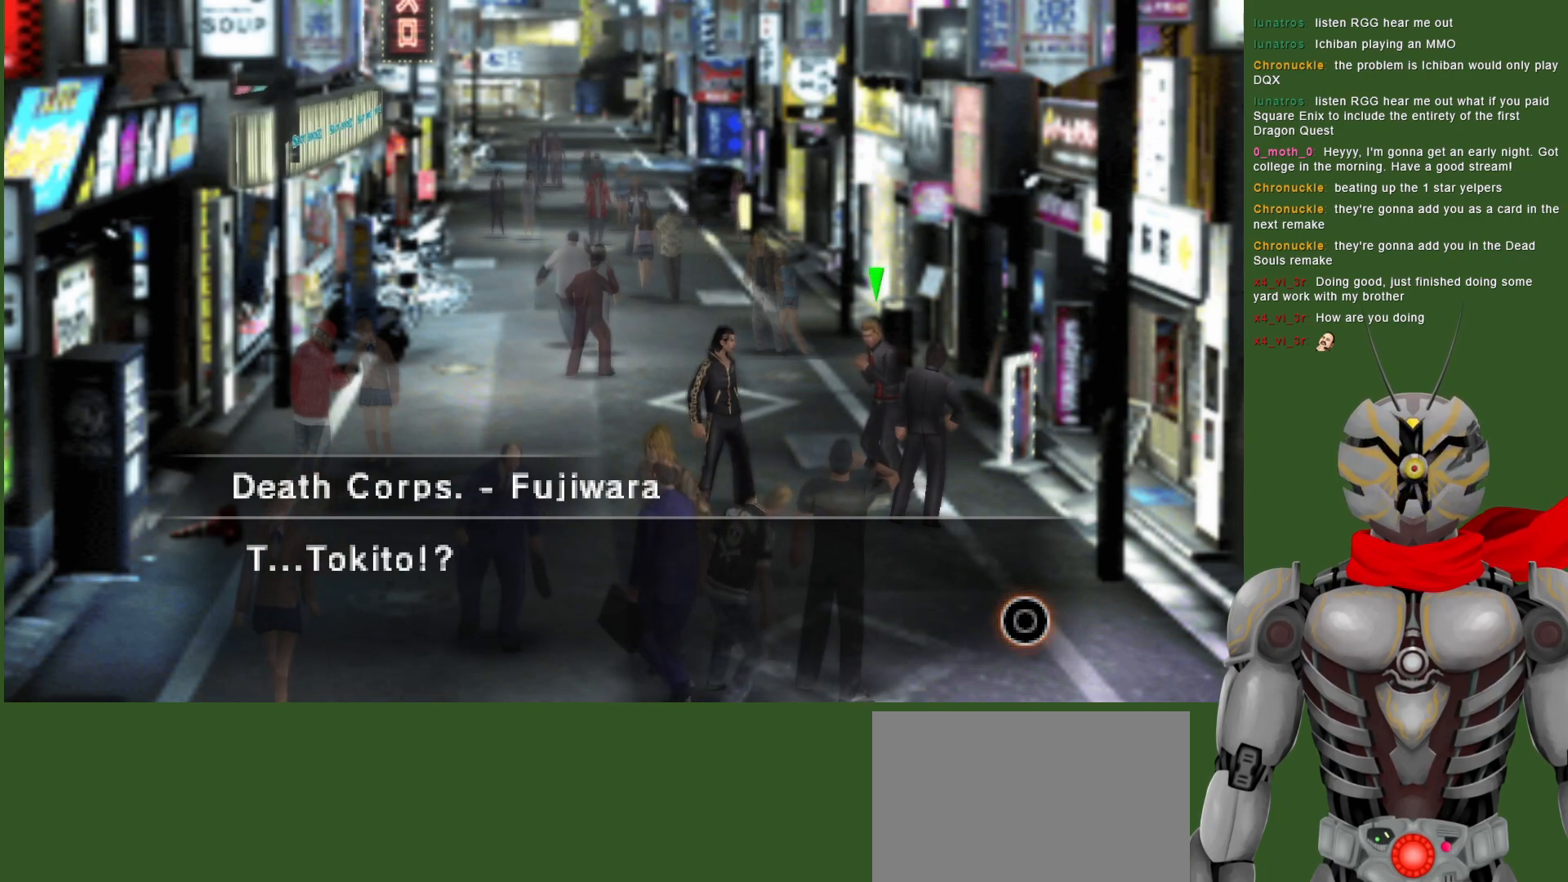
{"buttons": [], "left_stick": "center", "right_stick": "center", "events": []}
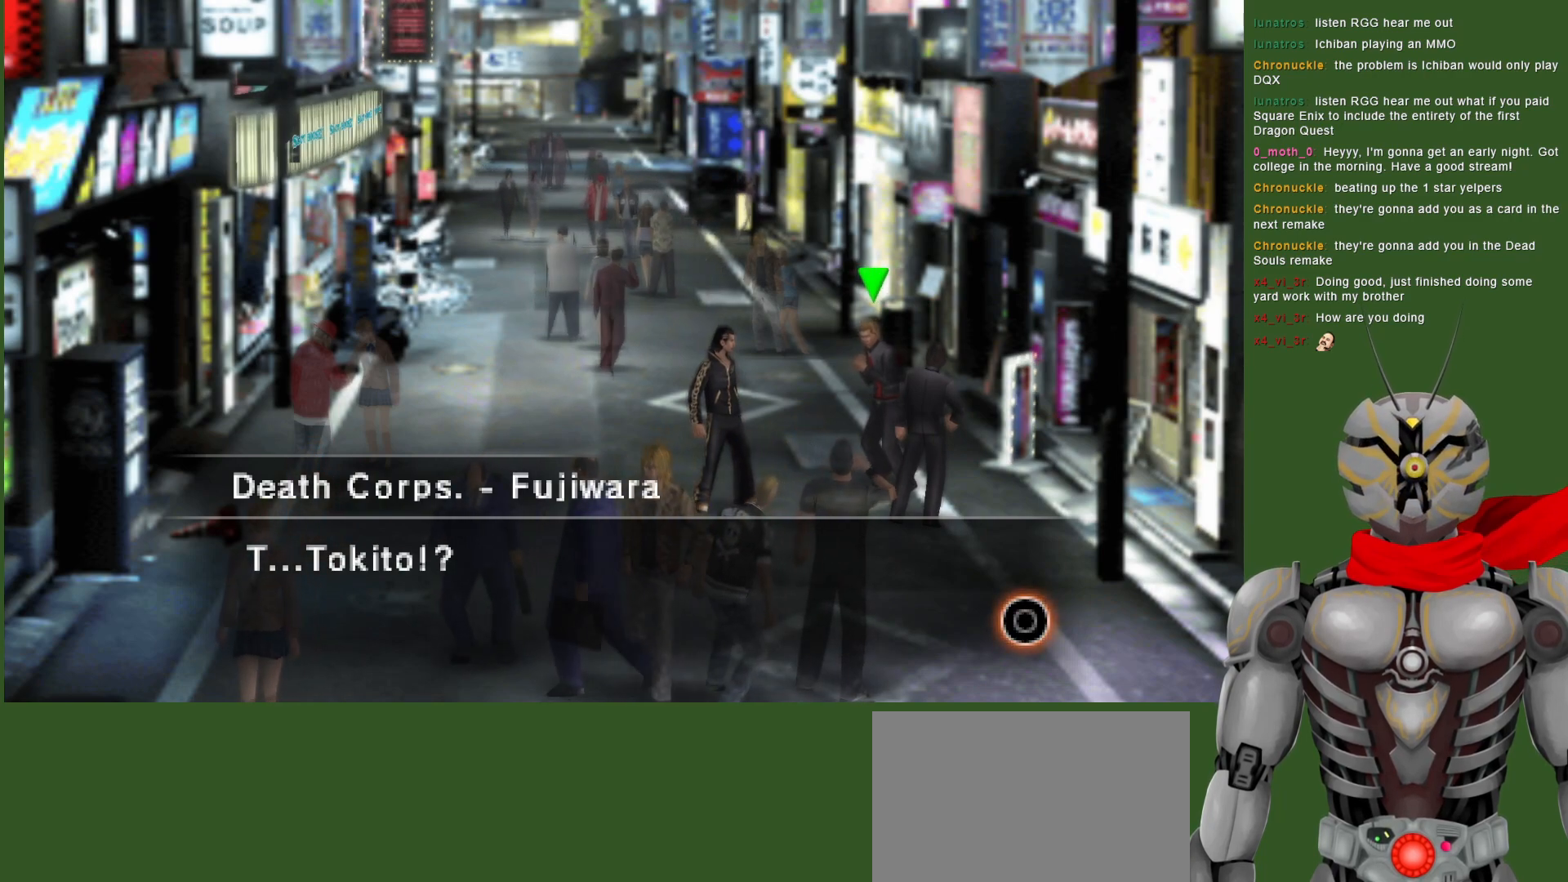
{"buttons": [], "left_stick": "center", "right_stick": "center", "events": [[117, "CIRCLE", "down"], [267, "CIRCLE", "up"]]}